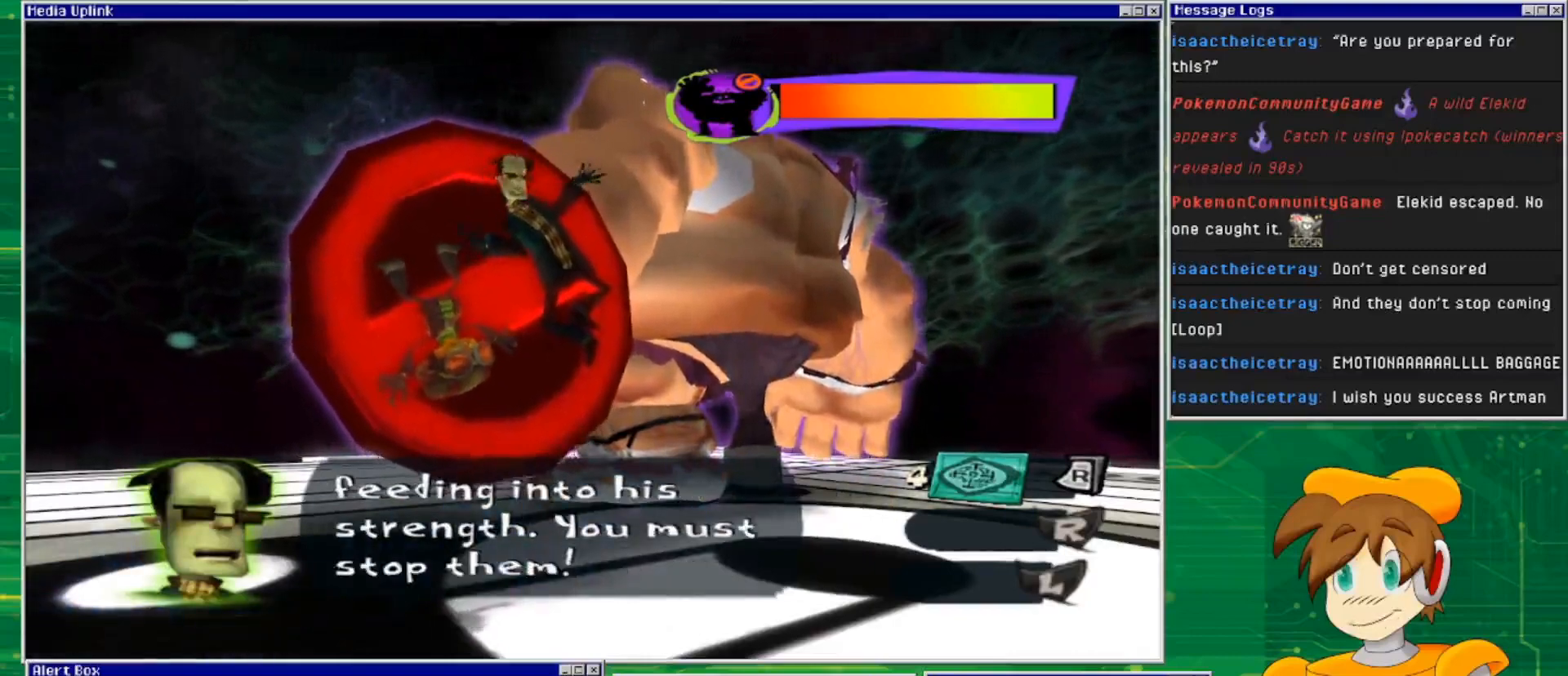
Gameplay with a controller (PlayStation layout); each line is a JSON object with the inputs held at the frame after it. "events" lists button and stick changes between this image and that frame as [ms after this image, input, new state], when the widget could be followed in between. Not read: L3 R3.
{"buttons": [], "left_stick": "down", "right_stick": "center", "events": [[100, "CROSS", "down"], [167, "CROSS", "up"], [500, "left_stick", "down"]]}
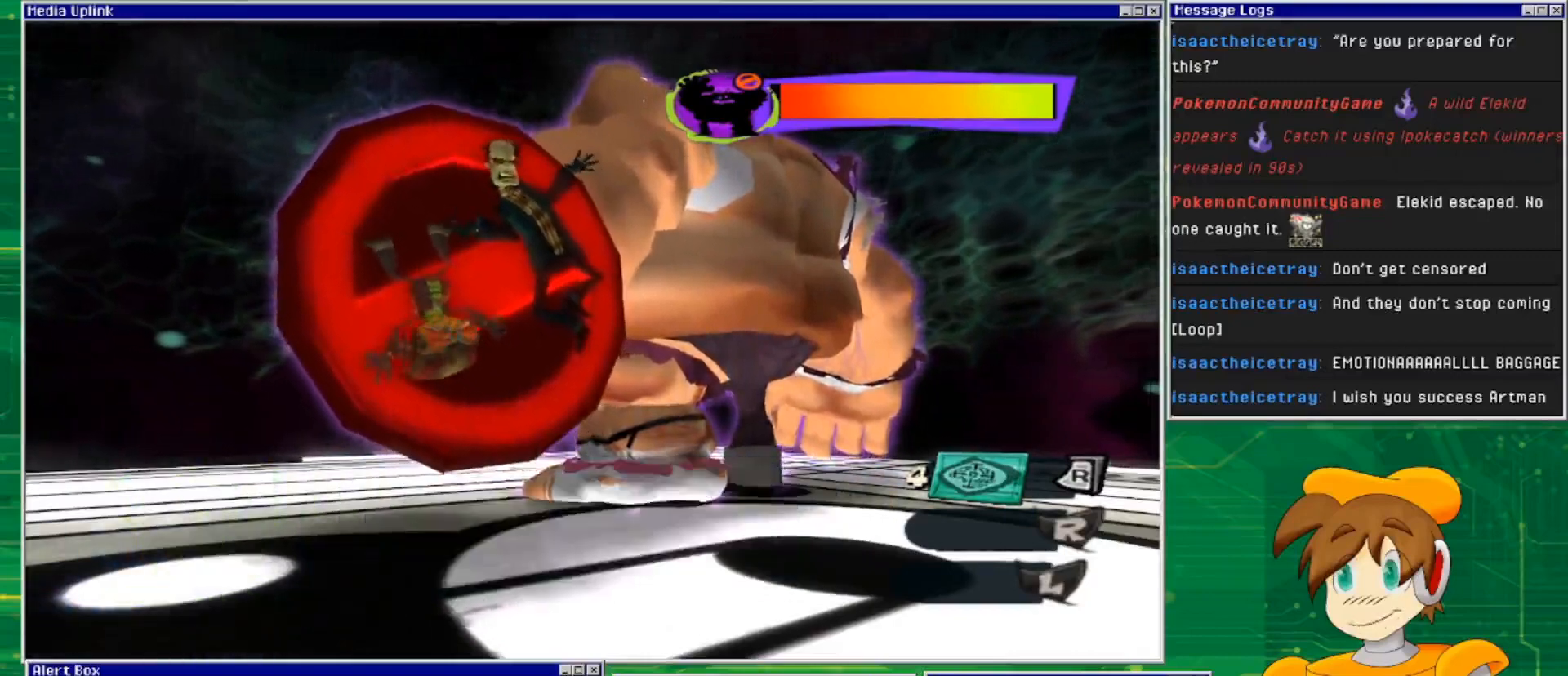
{"buttons": [], "left_stick": "center", "right_stick": "center", "events": [[267, "left_stick", "center"]]}
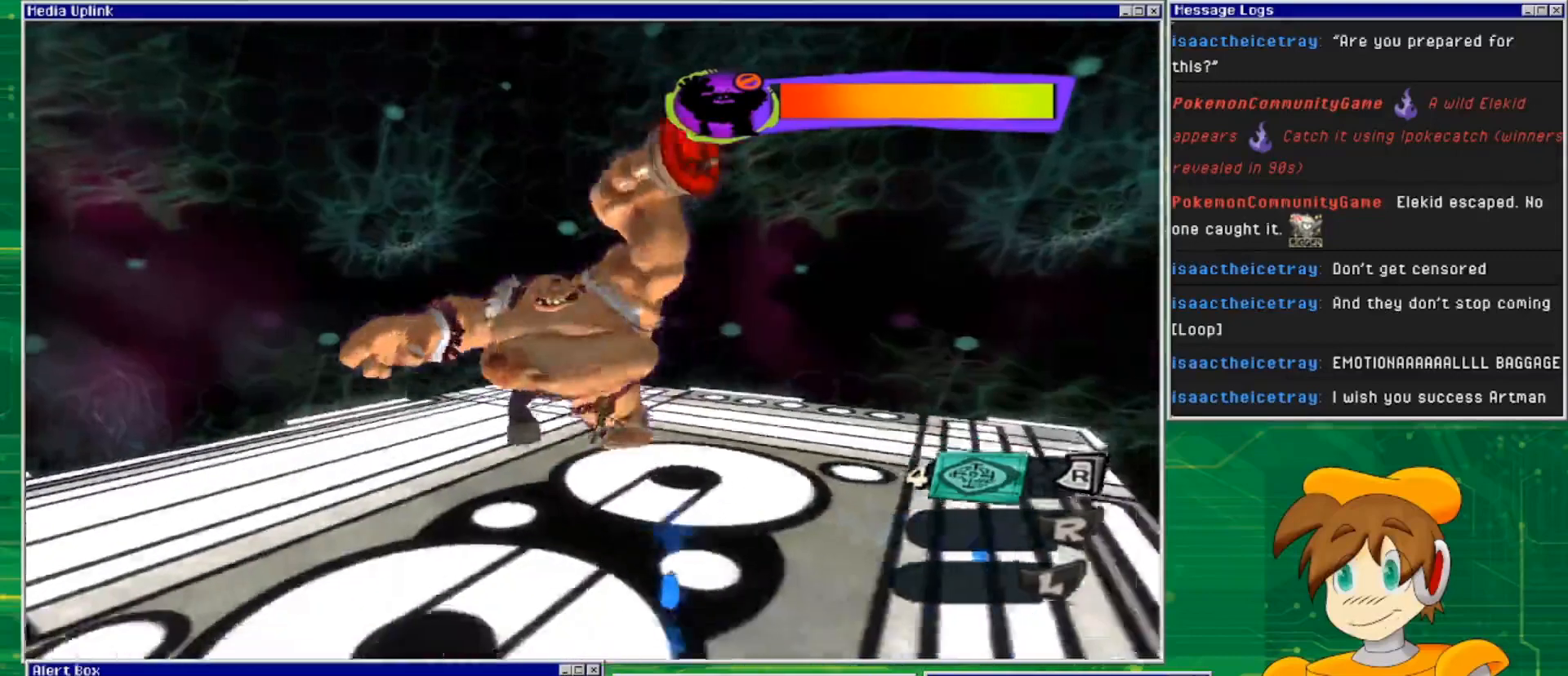
{"buttons": [], "left_stick": "down", "right_stick": "center", "events": [[200, "left_stick", "down"]]}
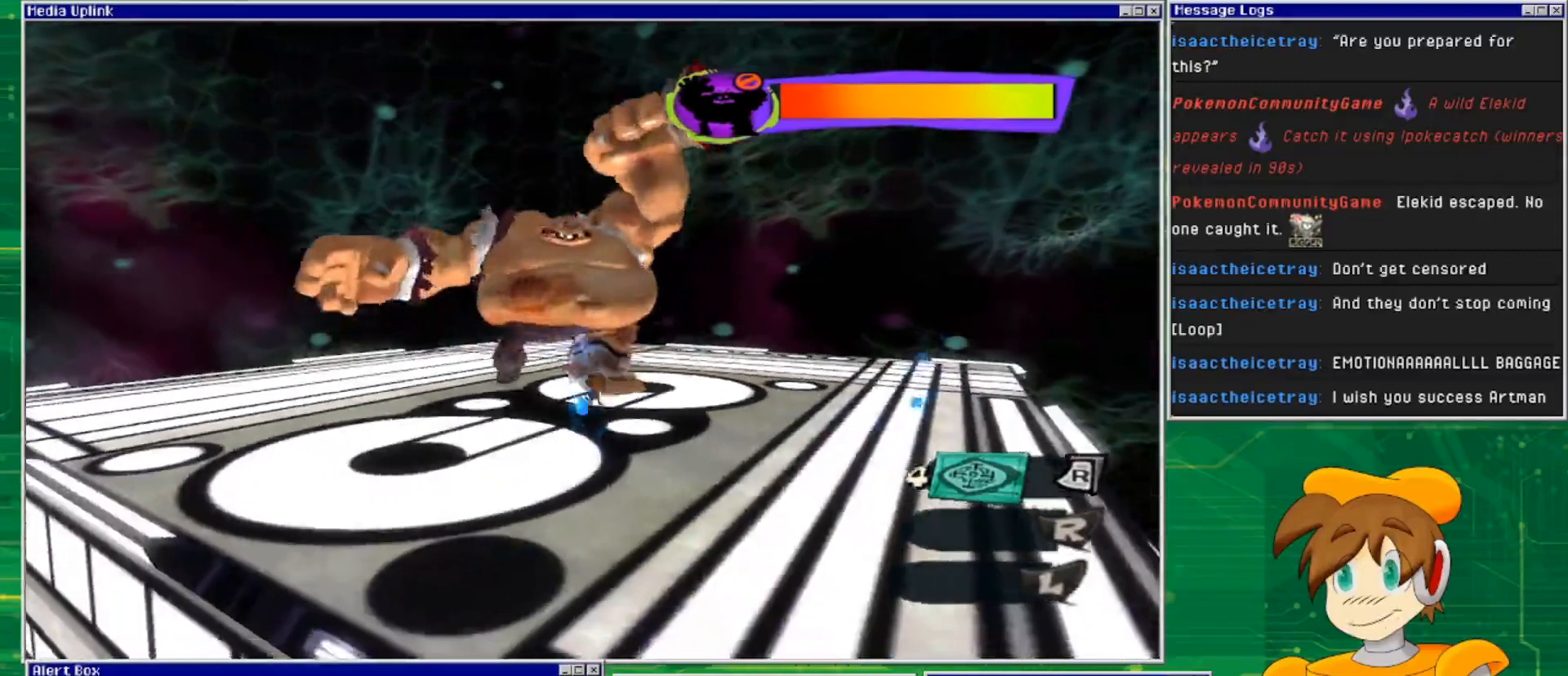
{"buttons": [], "left_stick": "down-left", "right_stick": "center", "events": [[233, "left_stick", "down-left"]]}
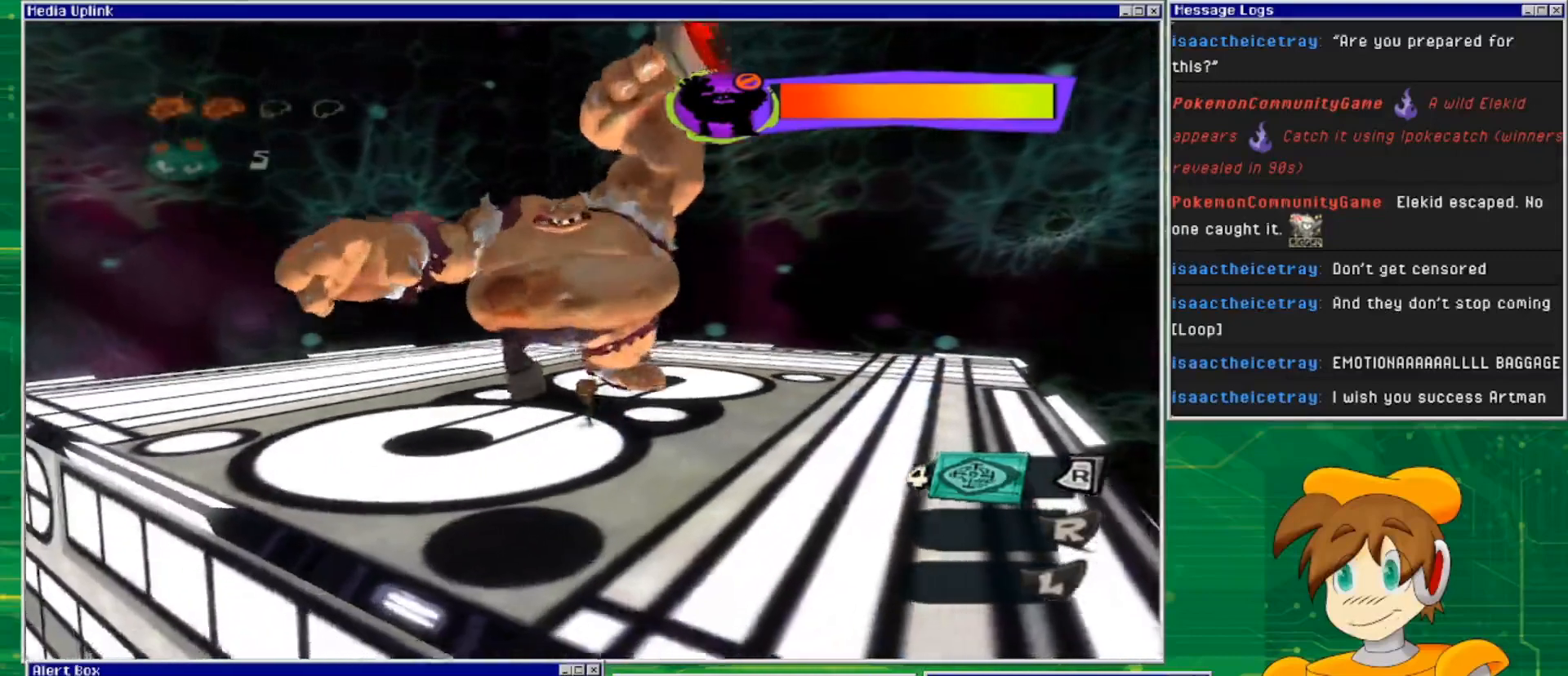
{"buttons": [], "left_stick": "left", "right_stick": "center", "events": [[400, "left_stick", "left"]]}
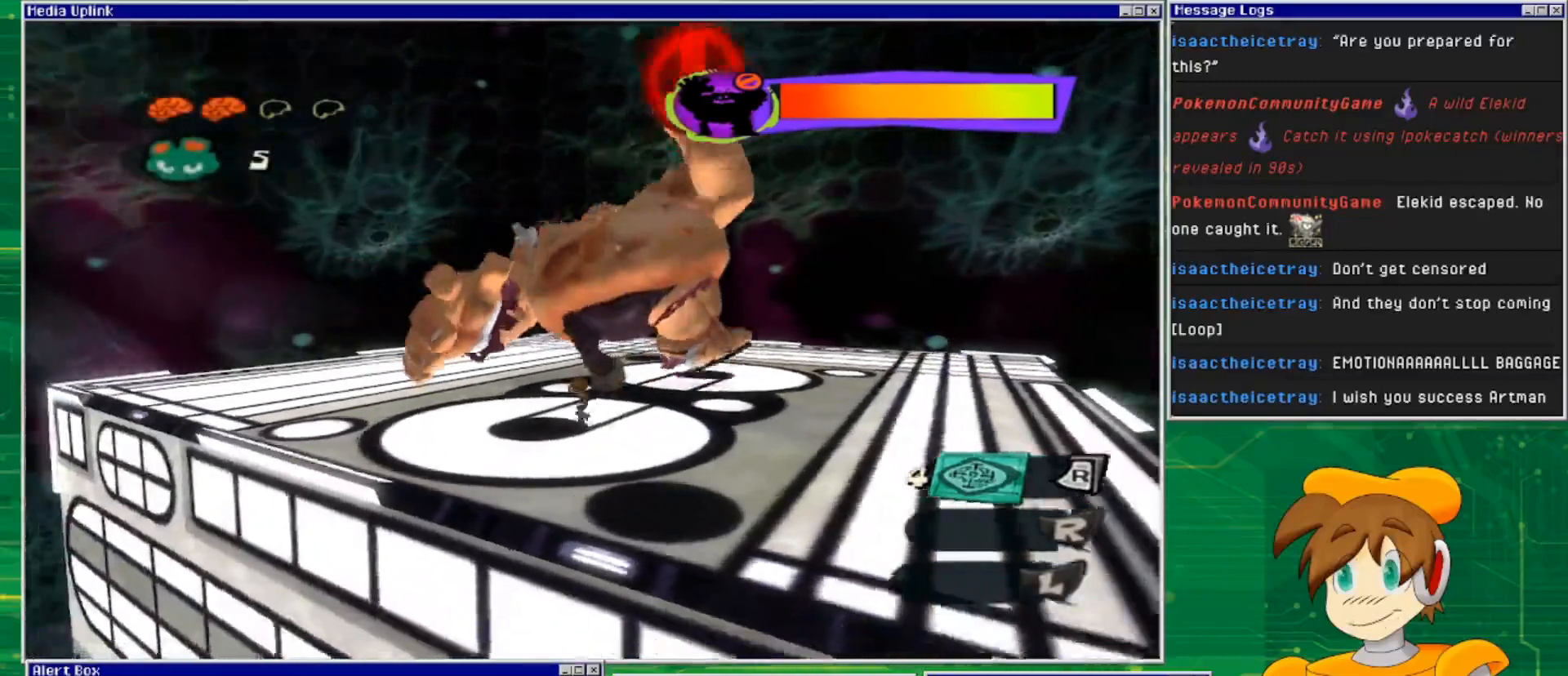
{"buttons": [], "left_stick": "up-left", "right_stick": "center", "events": [[167, "left_stick", "up-left"], [267, "L2", "down"], [433, "L2", "up"]]}
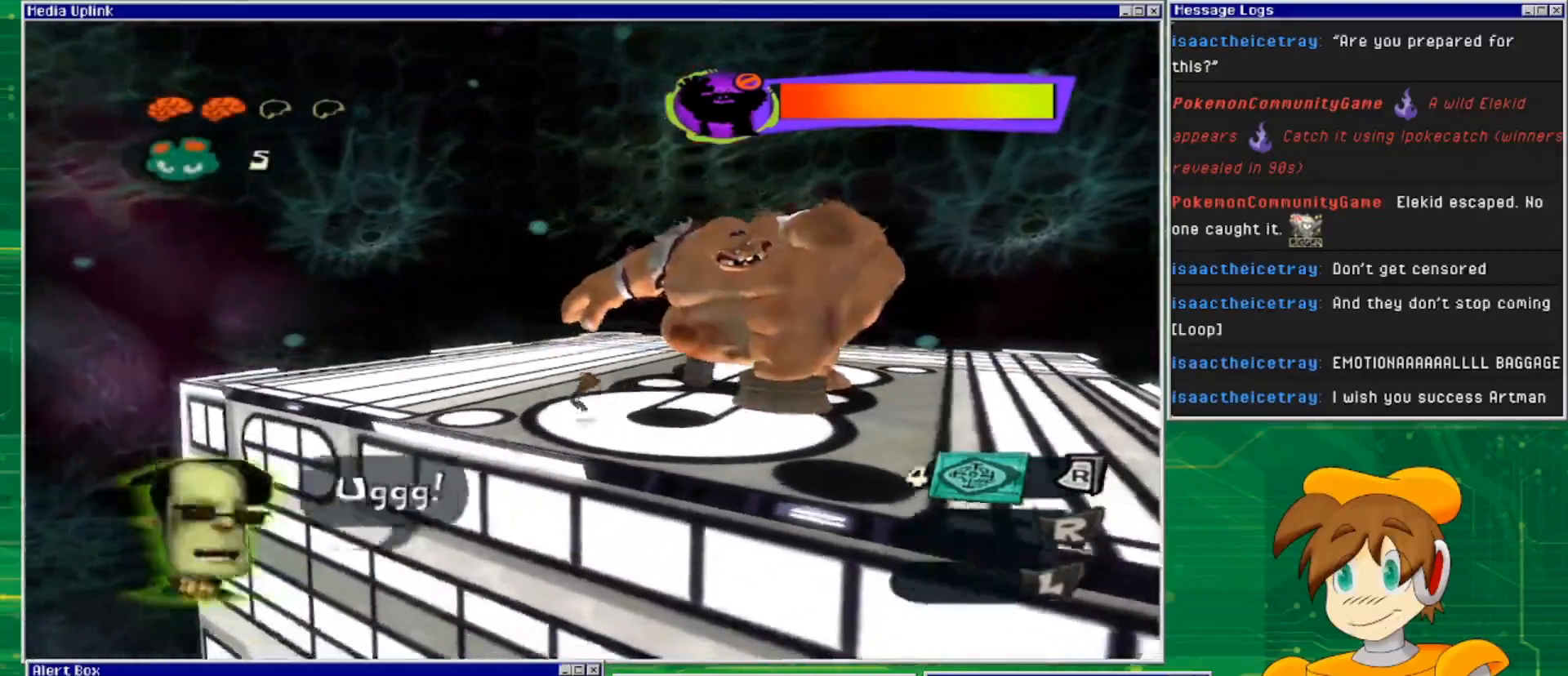
{"buttons": [], "left_stick": "up-left", "right_stick": "center", "events": []}
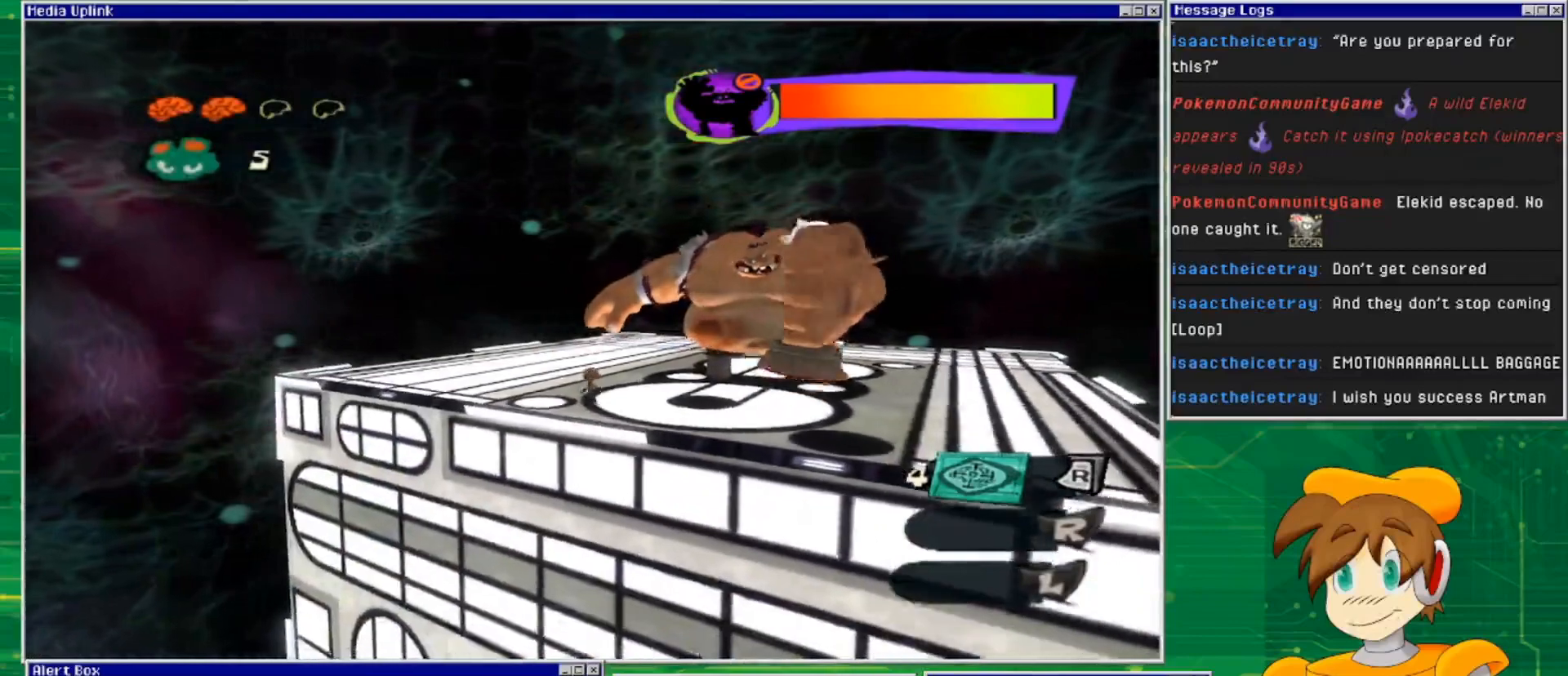
{"buttons": [], "left_stick": "up-left", "right_stick": "right", "events": [[333, "right_stick", "right"]]}
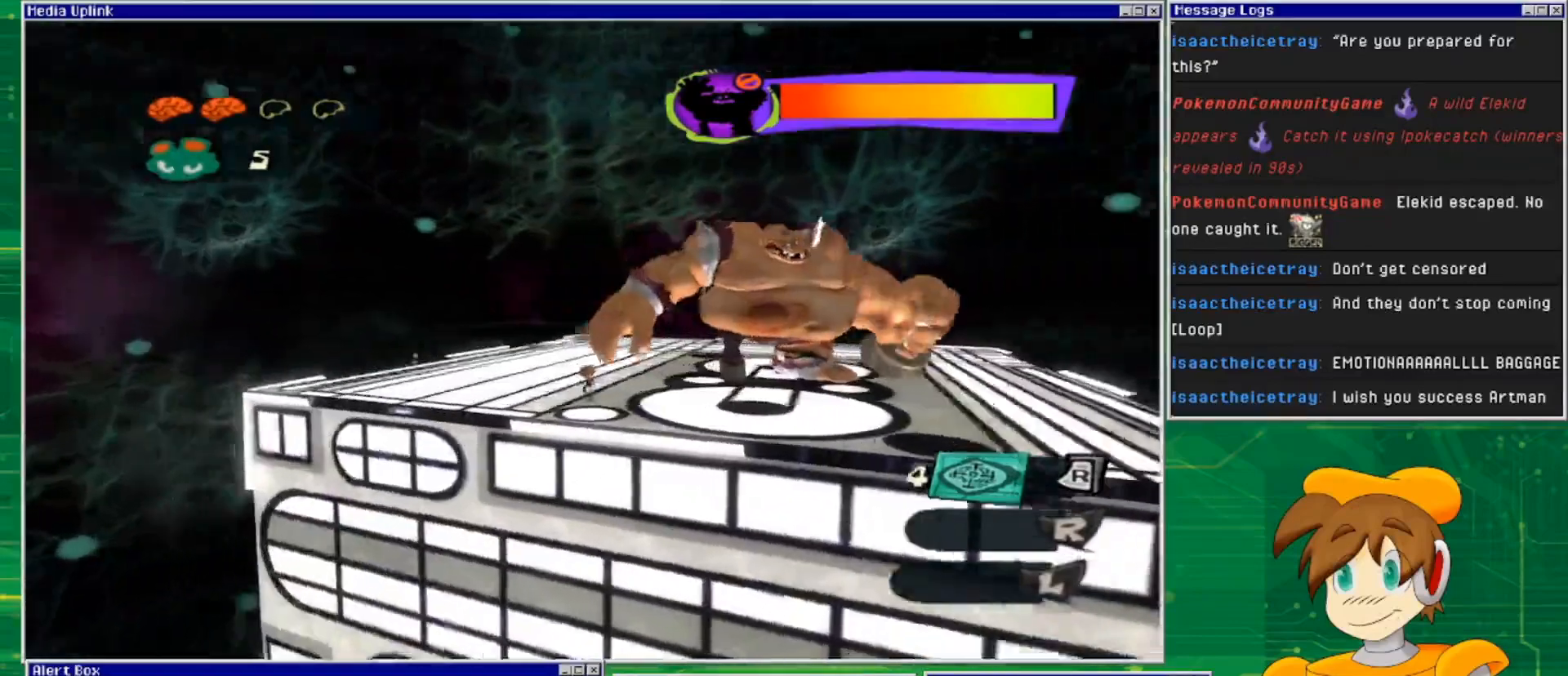
{"buttons": [], "left_stick": "up-left", "right_stick": "right", "events": []}
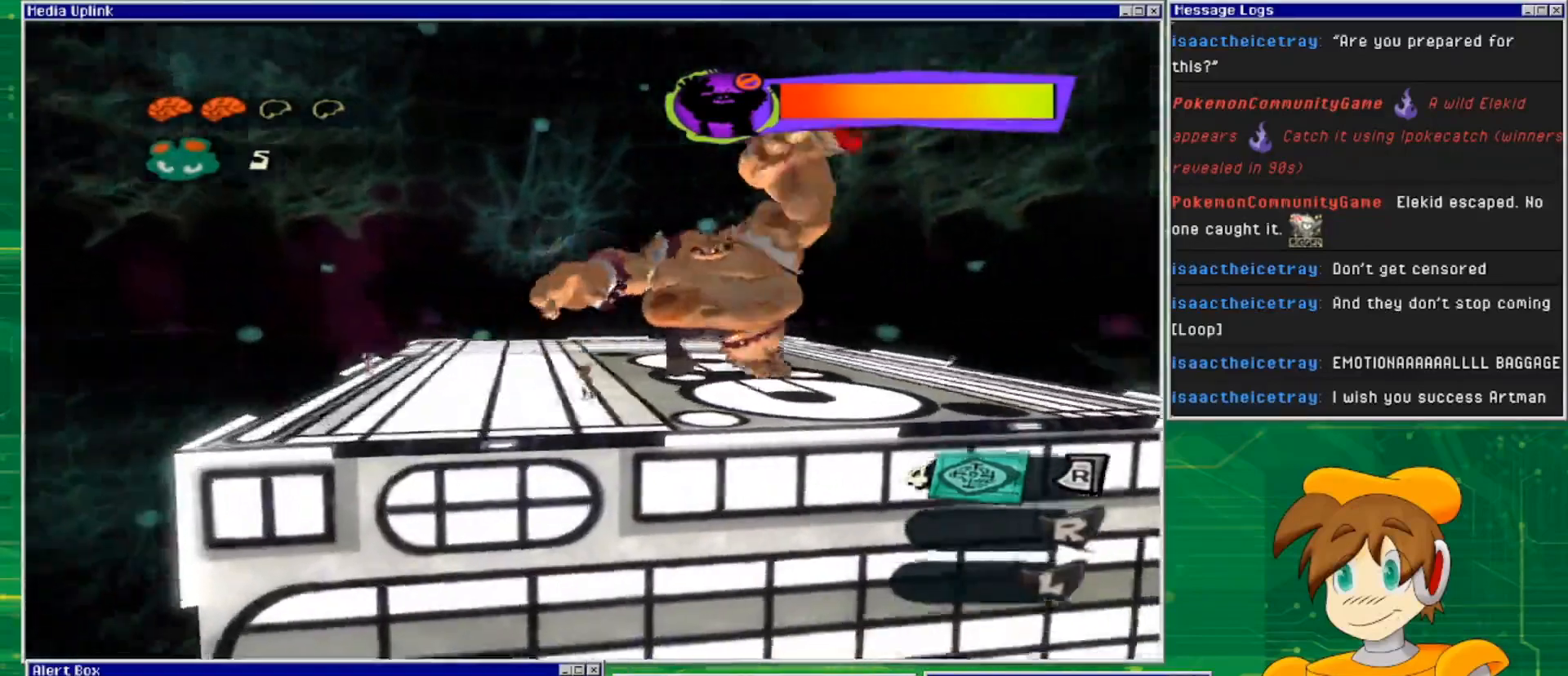
{"buttons": [], "left_stick": "up-left", "right_stick": "center", "events": [[133, "right_stick", "center"]]}
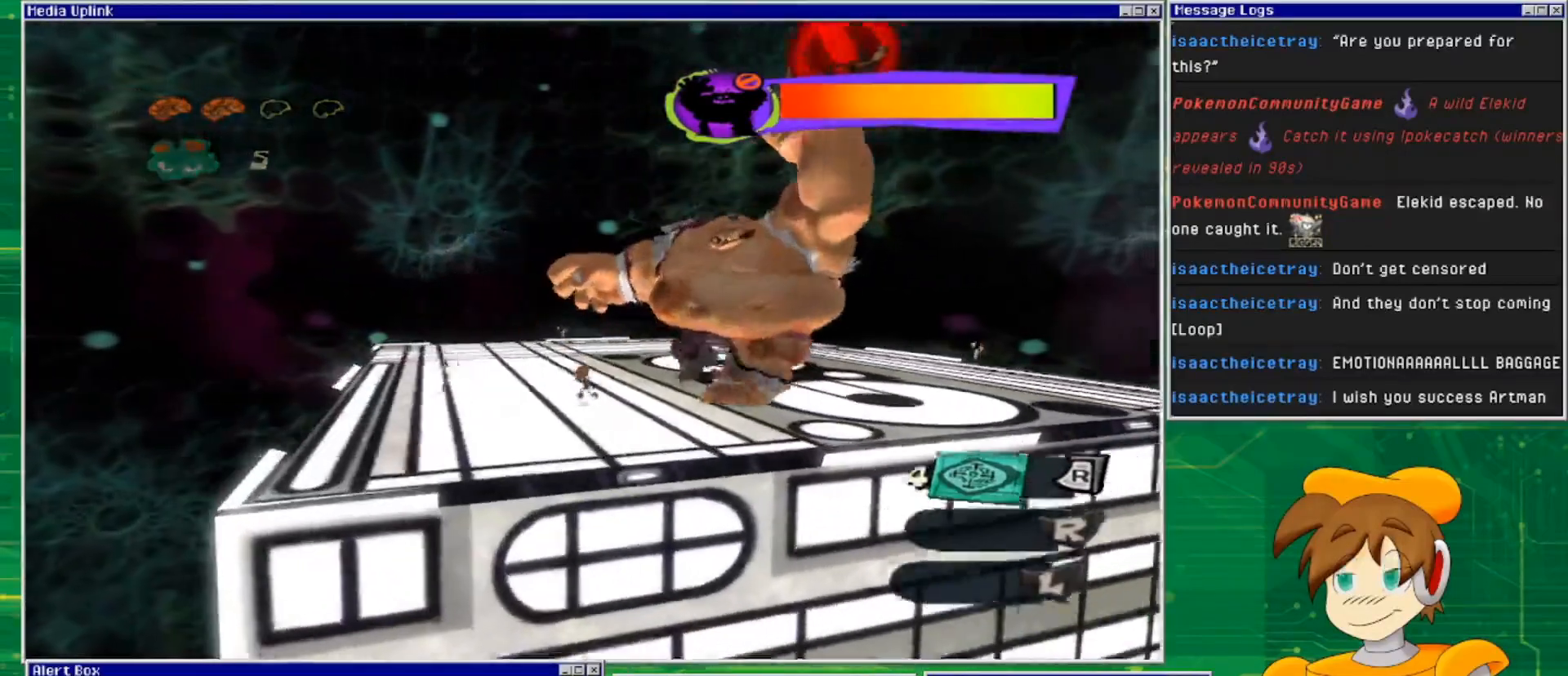
{"buttons": [], "left_stick": "up-left", "right_stick": "center", "events": [[333, "SQUARE", "down"], [500, "SQUARE", "up"]]}
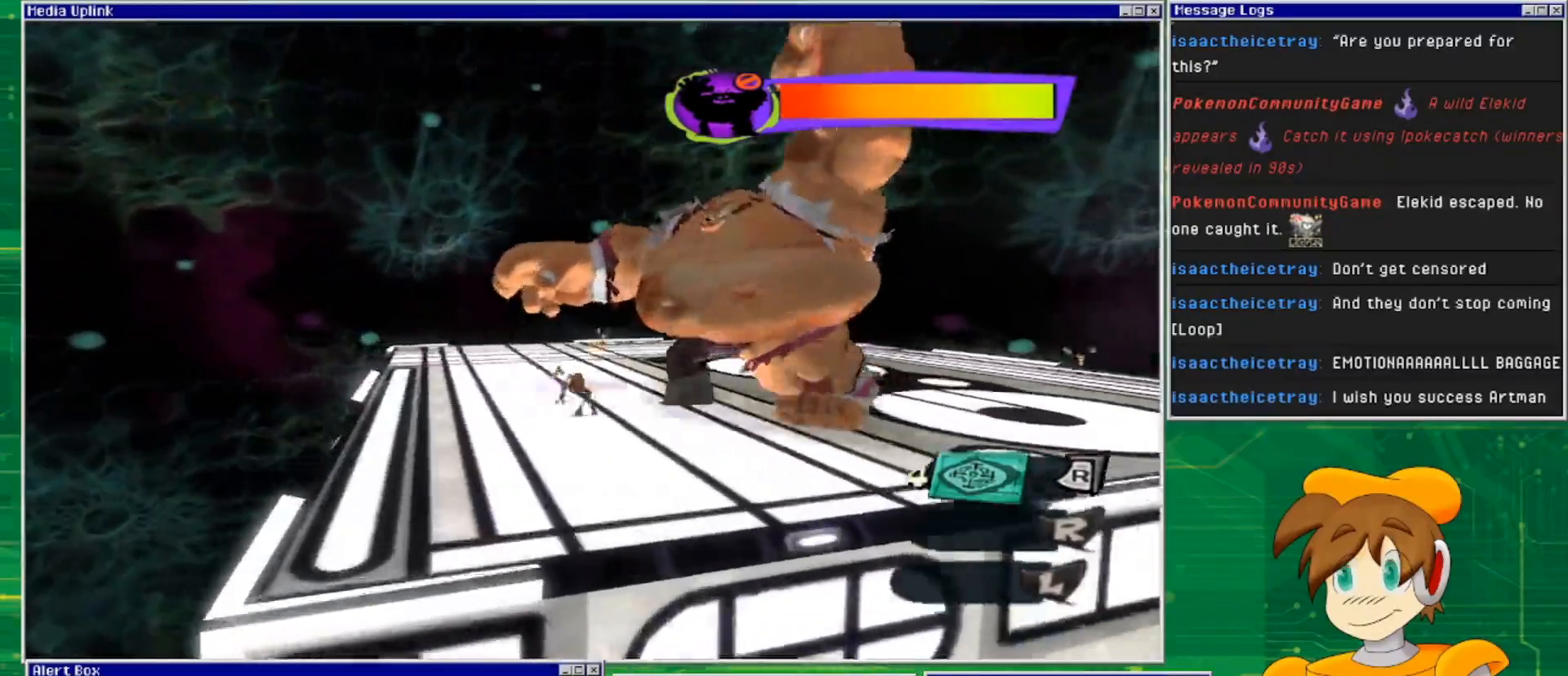
{"buttons": [], "left_stick": "up-left", "right_stick": "center", "events": [[133, "SQUARE", "down"], [300, "SQUARE", "up"]]}
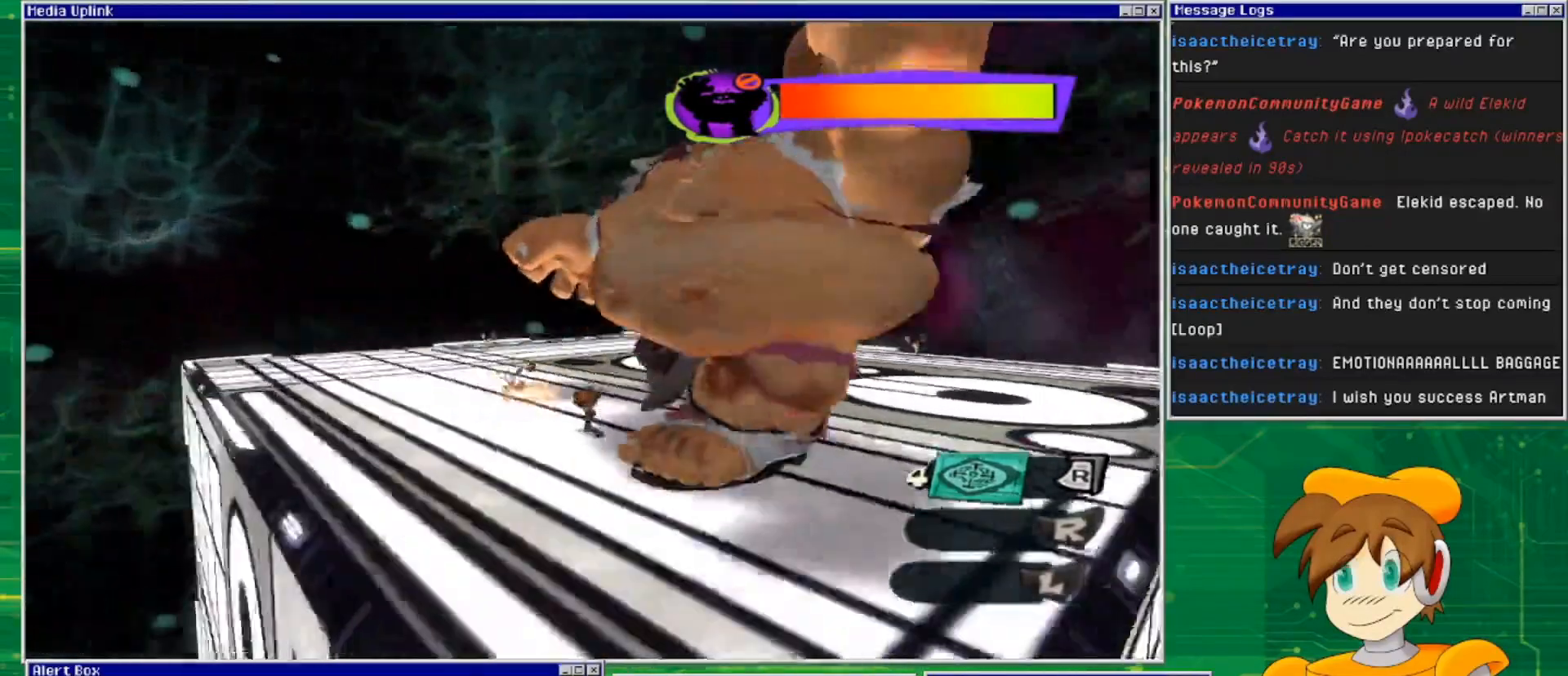
{"buttons": [], "left_stick": "up-left", "right_stick": "center", "events": [[267, "CROSS", "down"], [433, "CROSS", "up"]]}
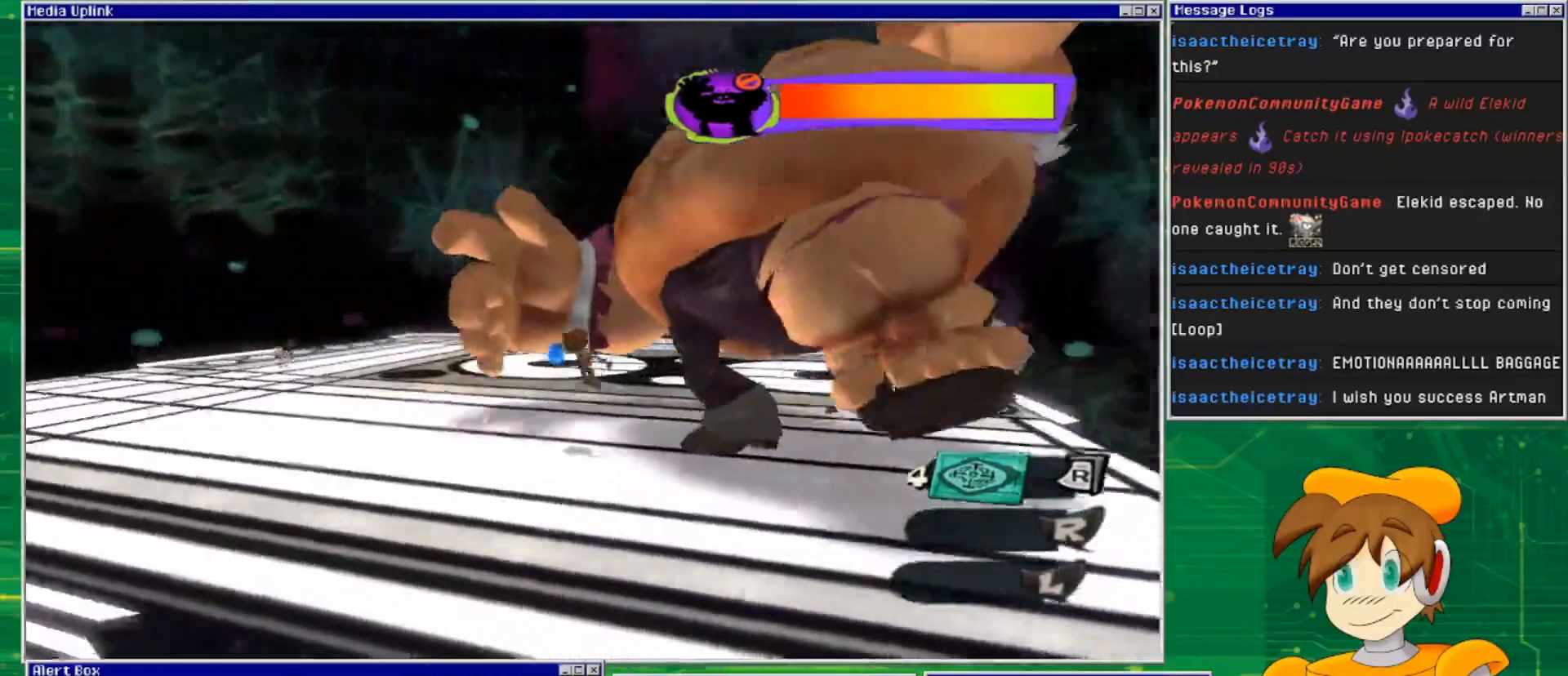
{"buttons": [], "left_stick": "up-left", "right_stick": "center", "events": []}
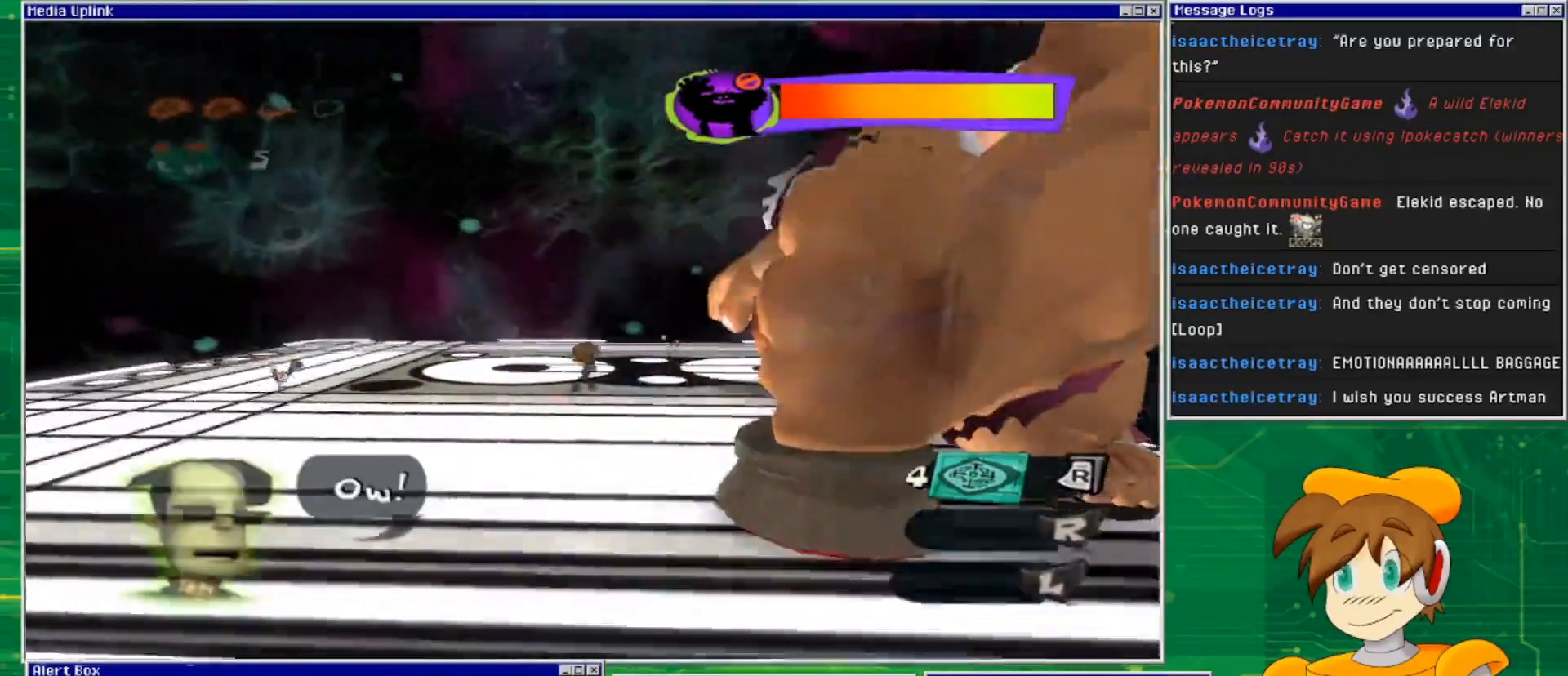
{"buttons": [], "left_stick": "up-left", "right_stick": "center", "events": []}
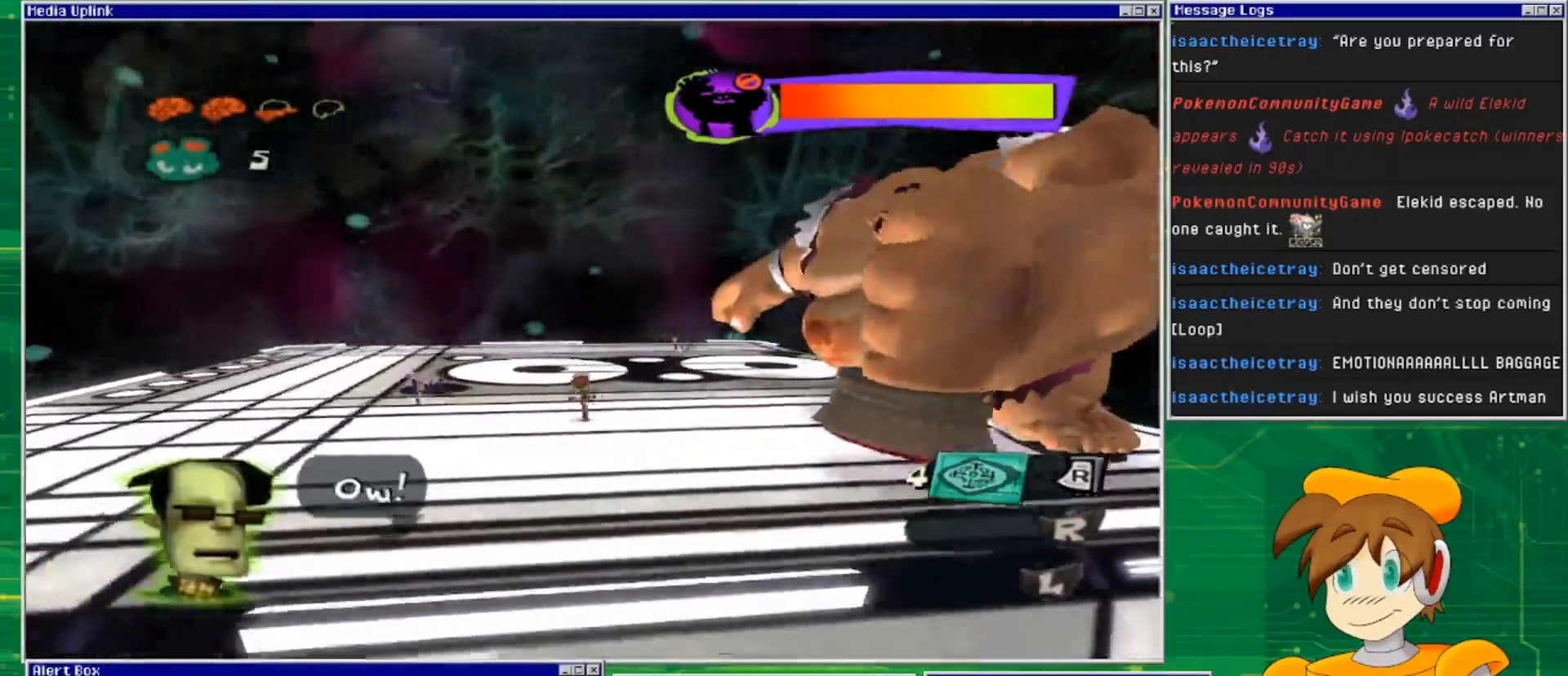
{"buttons": [], "left_stick": "up-left", "right_stick": "center", "events": [[267, "SQUARE", "down"], [467, "SQUARE", "up"]]}
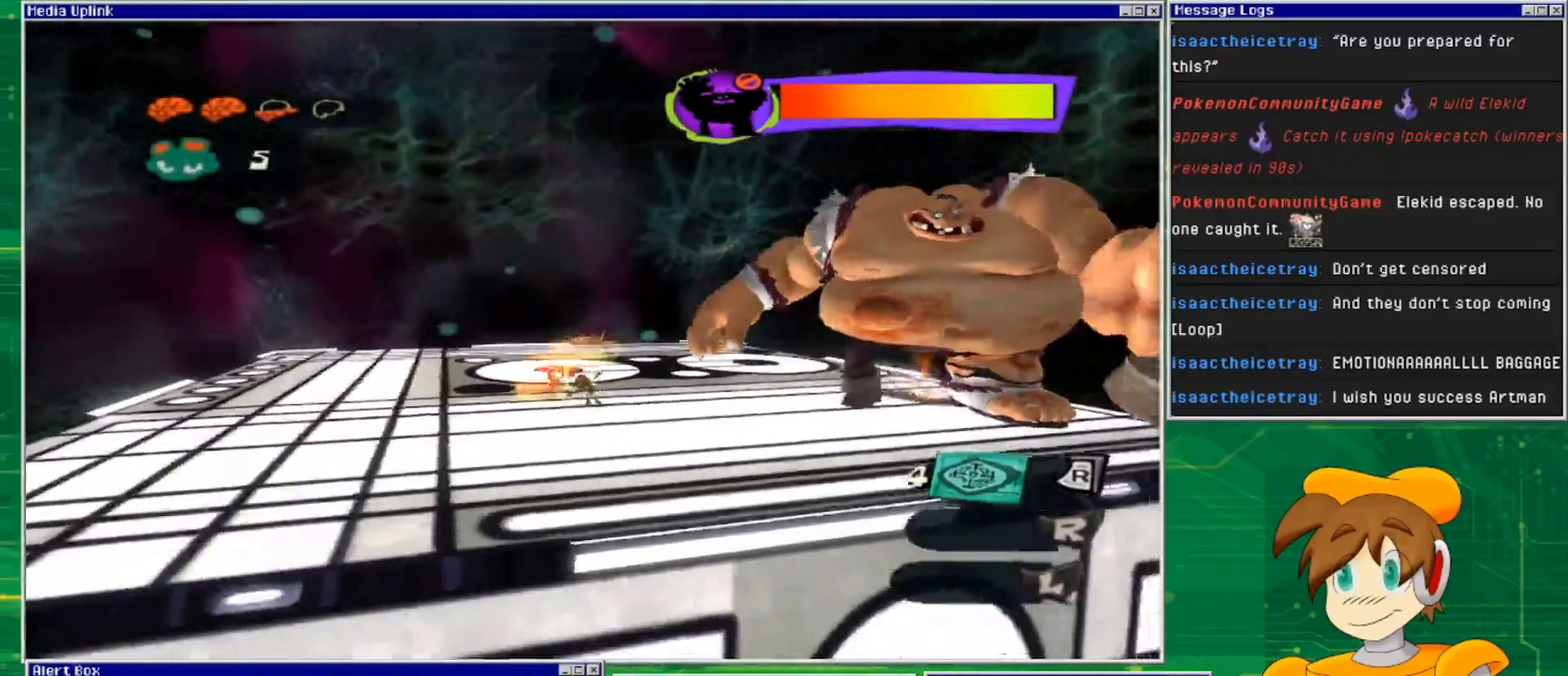
{"buttons": [], "left_stick": "up-left", "right_stick": "center", "events": [[133, "SQUARE", "down"], [300, "SQUARE", "up"]]}
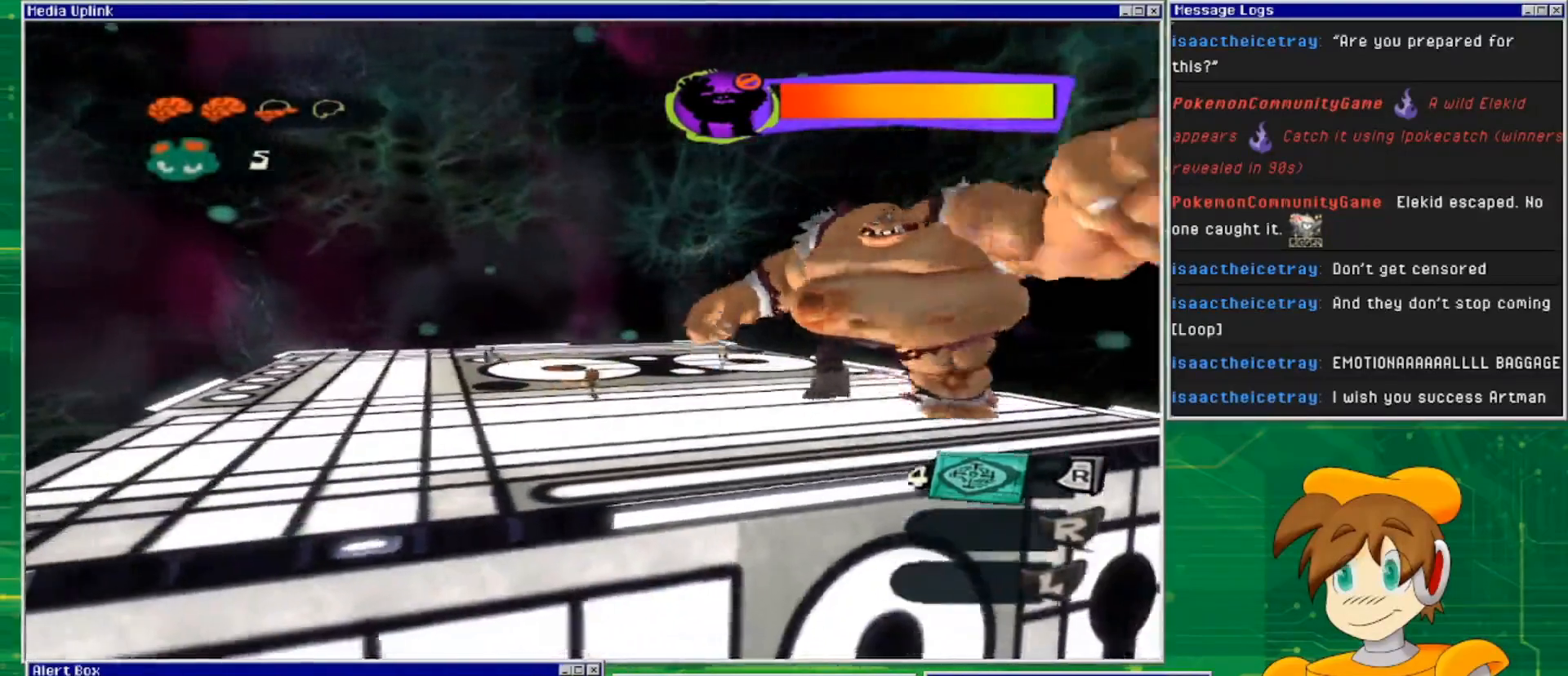
{"buttons": [], "left_stick": "up-left", "right_stick": "center", "events": []}
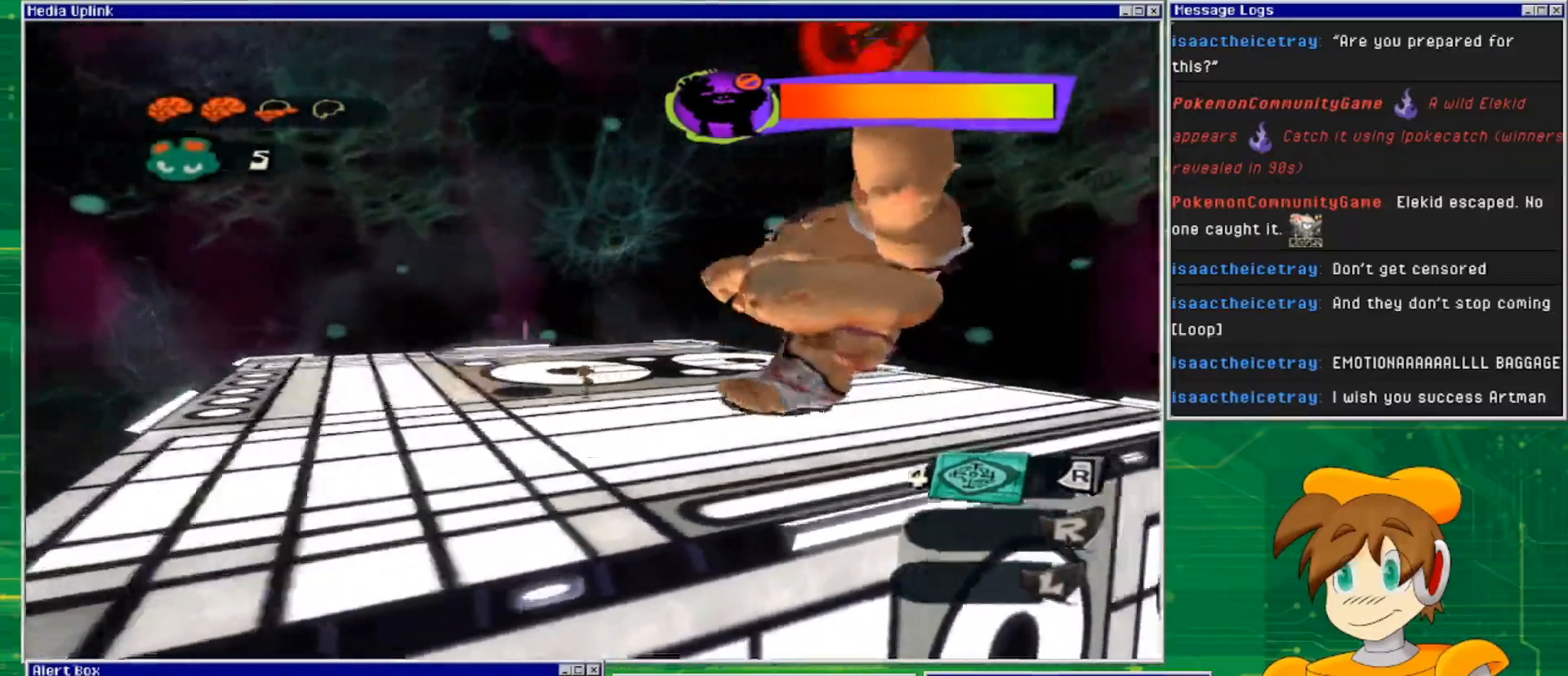
{"buttons": [], "left_stick": "up-left", "right_stick": "right", "events": [[133, "right_stick", "right"]]}
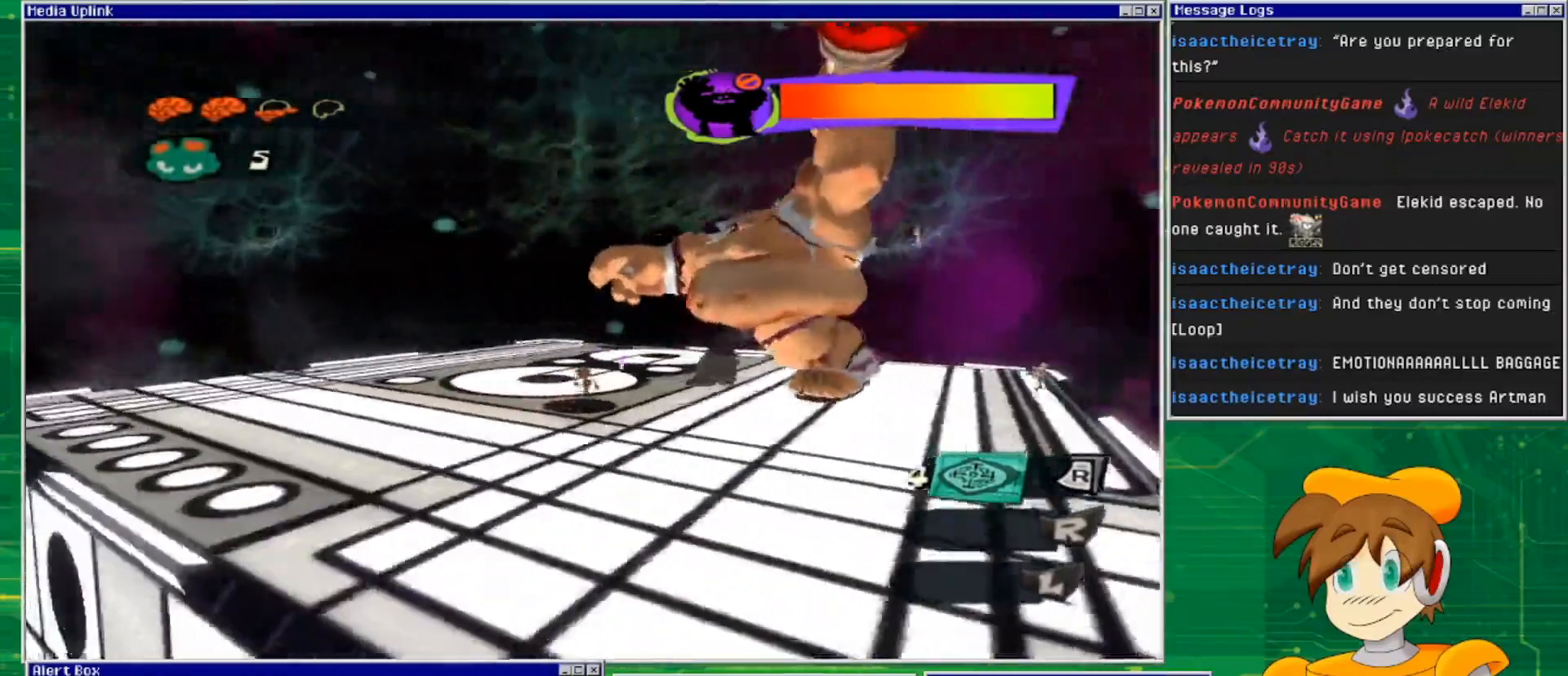
{"buttons": [], "left_stick": "up-left", "right_stick": "right", "events": []}
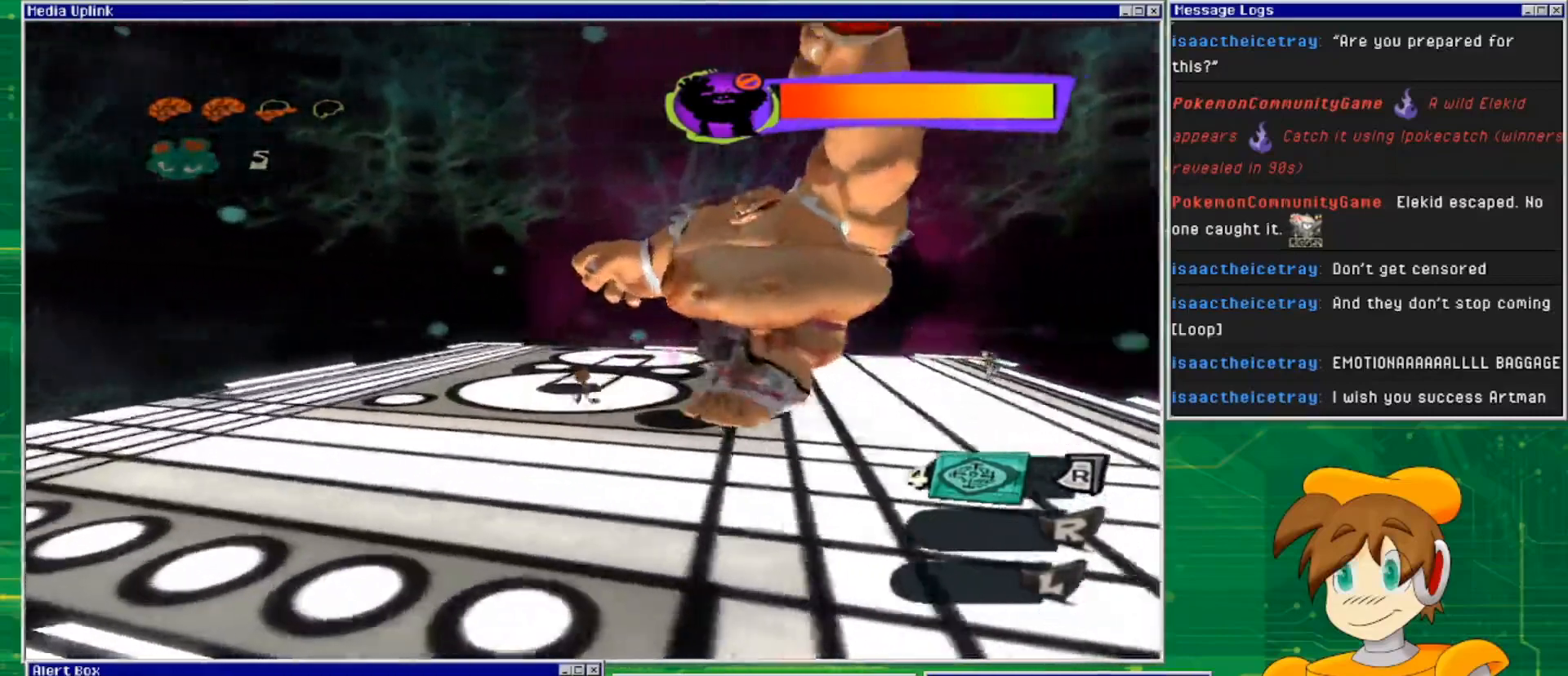
{"buttons": [], "left_stick": "up-left", "right_stick": "right", "events": []}
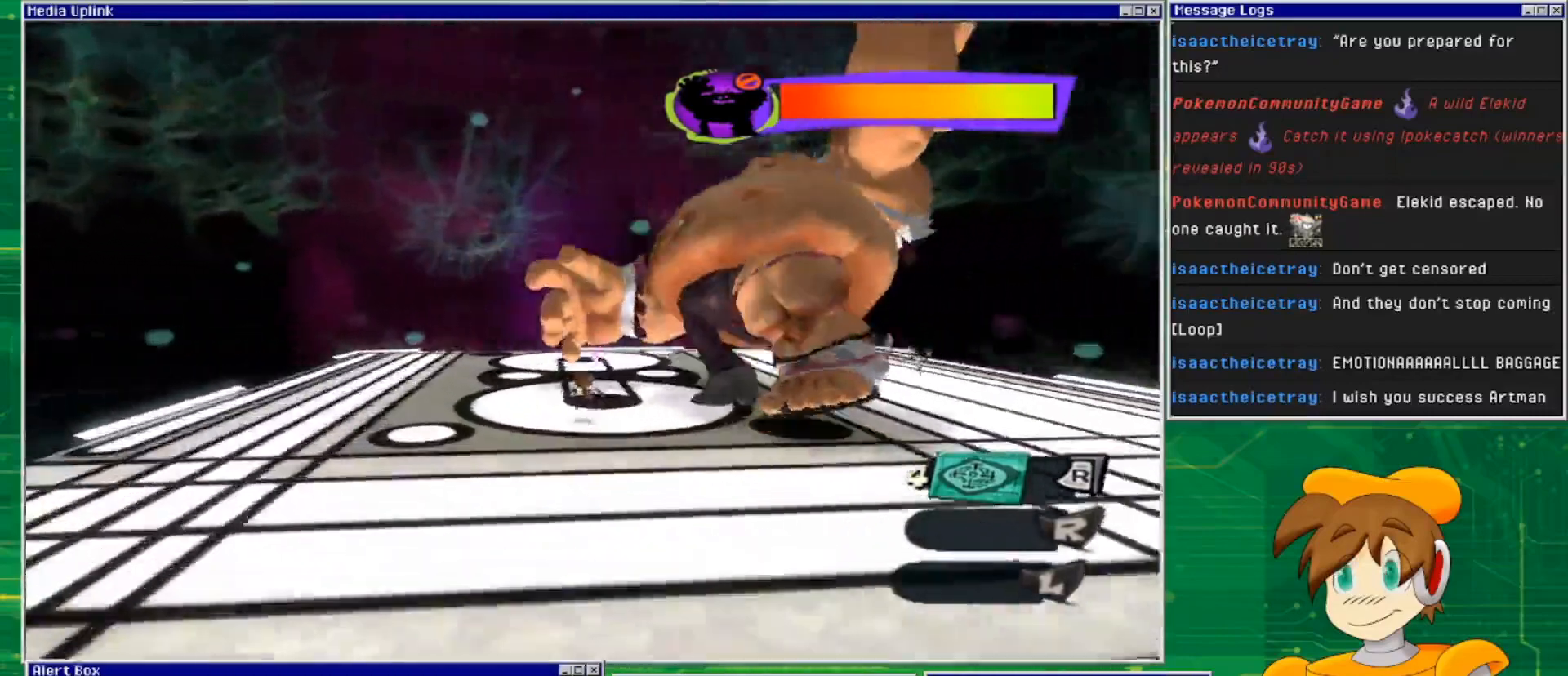
{"buttons": ["L2"], "left_stick": "up", "right_stick": "center", "events": [[167, "right_stick", "center"], [233, "left_stick", "up"], [300, "L2", "down"], [333, "CROSS", "down"], [500, "CROSS", "up"]]}
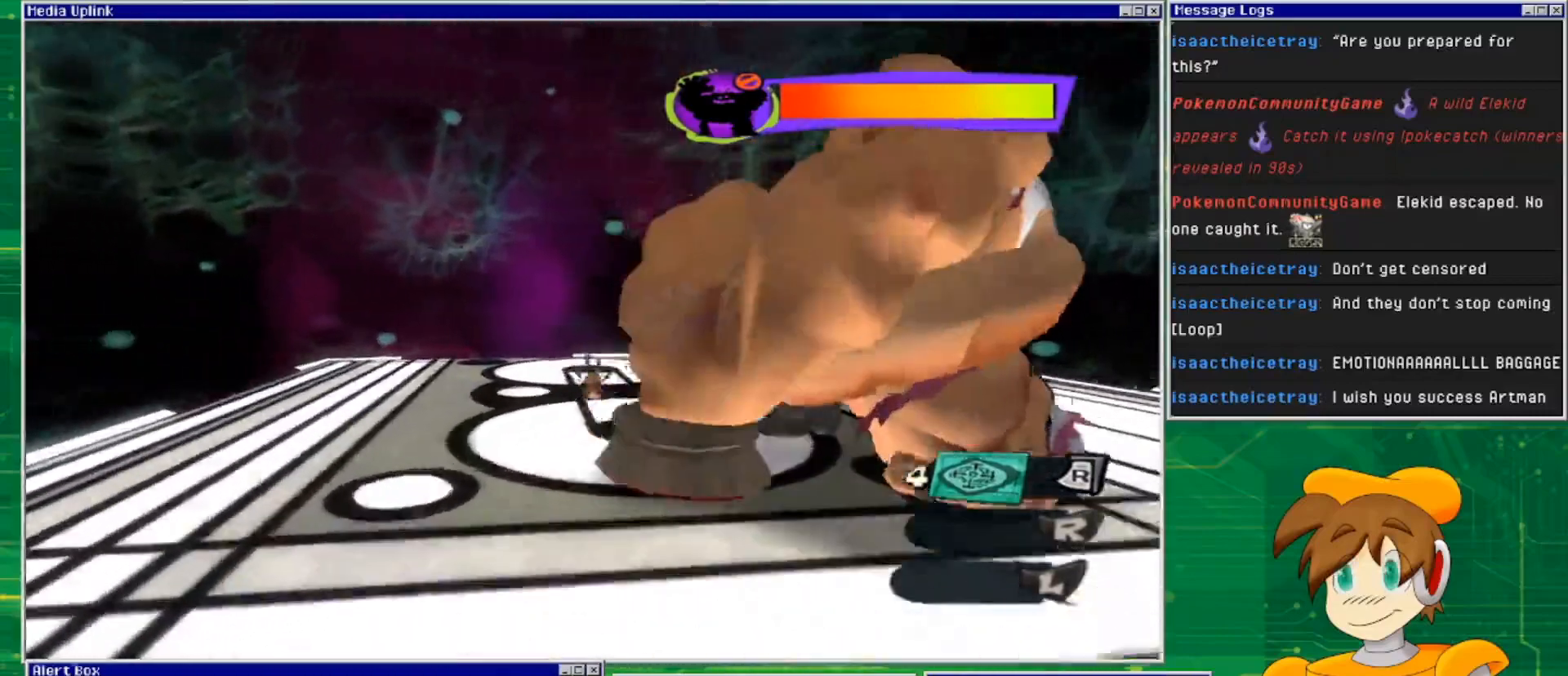
{"buttons": [], "left_stick": "up", "right_stick": "right", "events": [[367, "right_stick", "right"], [400, "L2", "up"]]}
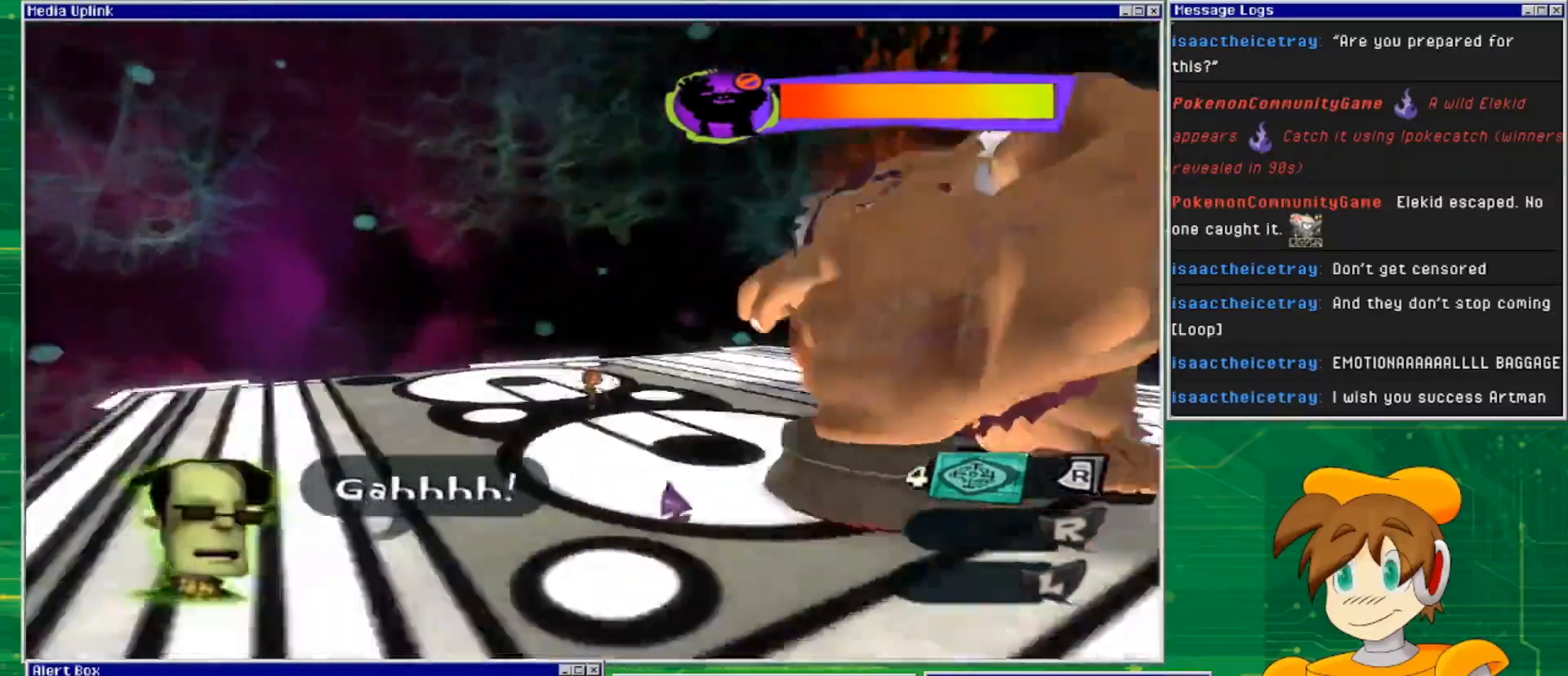
{"buttons": ["L2"], "left_stick": "down-right", "right_stick": "up-right", "events": [[33, "left_stick", "up-left"], [333, "left_stick", "down-left"], [433, "L2", "down"], [467, "right_stick", "up-right"], [500, "left_stick", "down-right"]]}
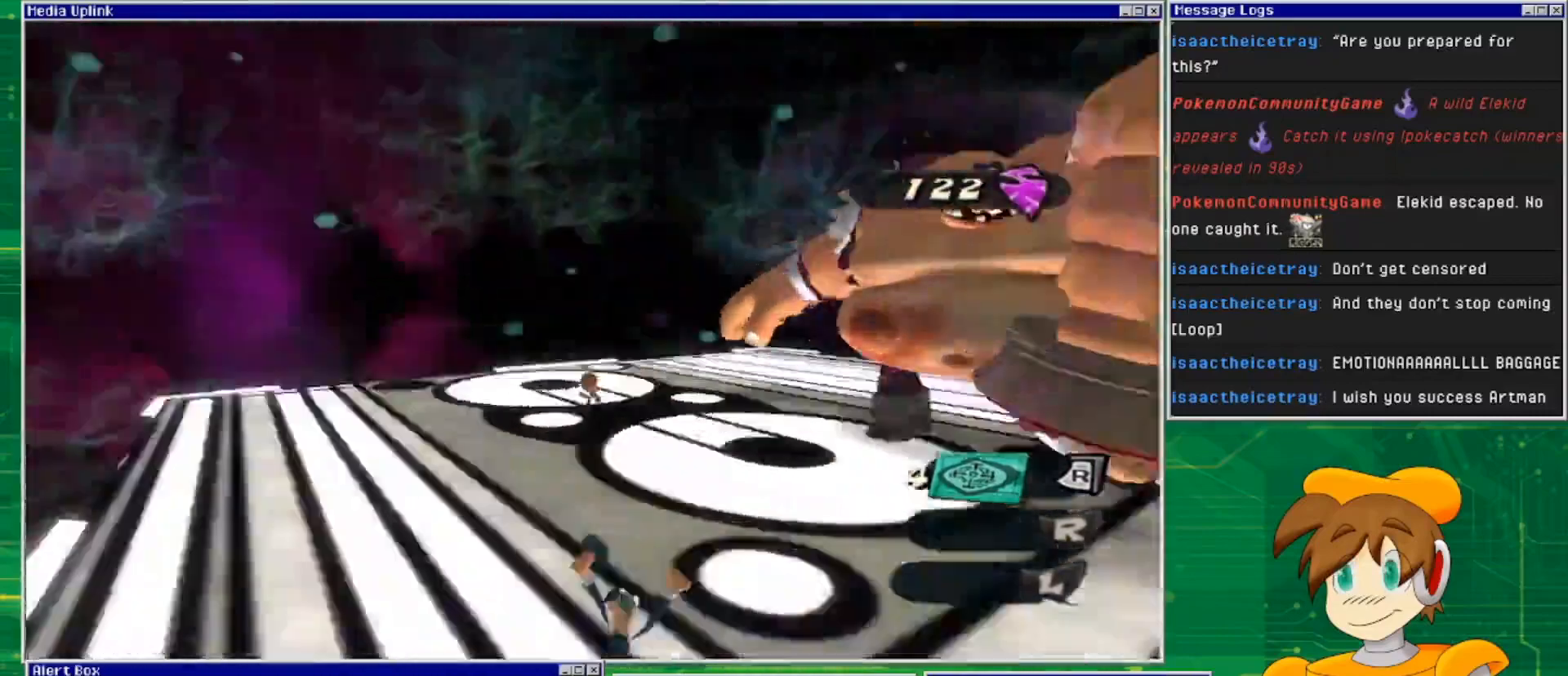
{"buttons": ["L2"], "left_stick": "down-right", "right_stick": "center", "events": [[33, "right_stick", "center"]]}
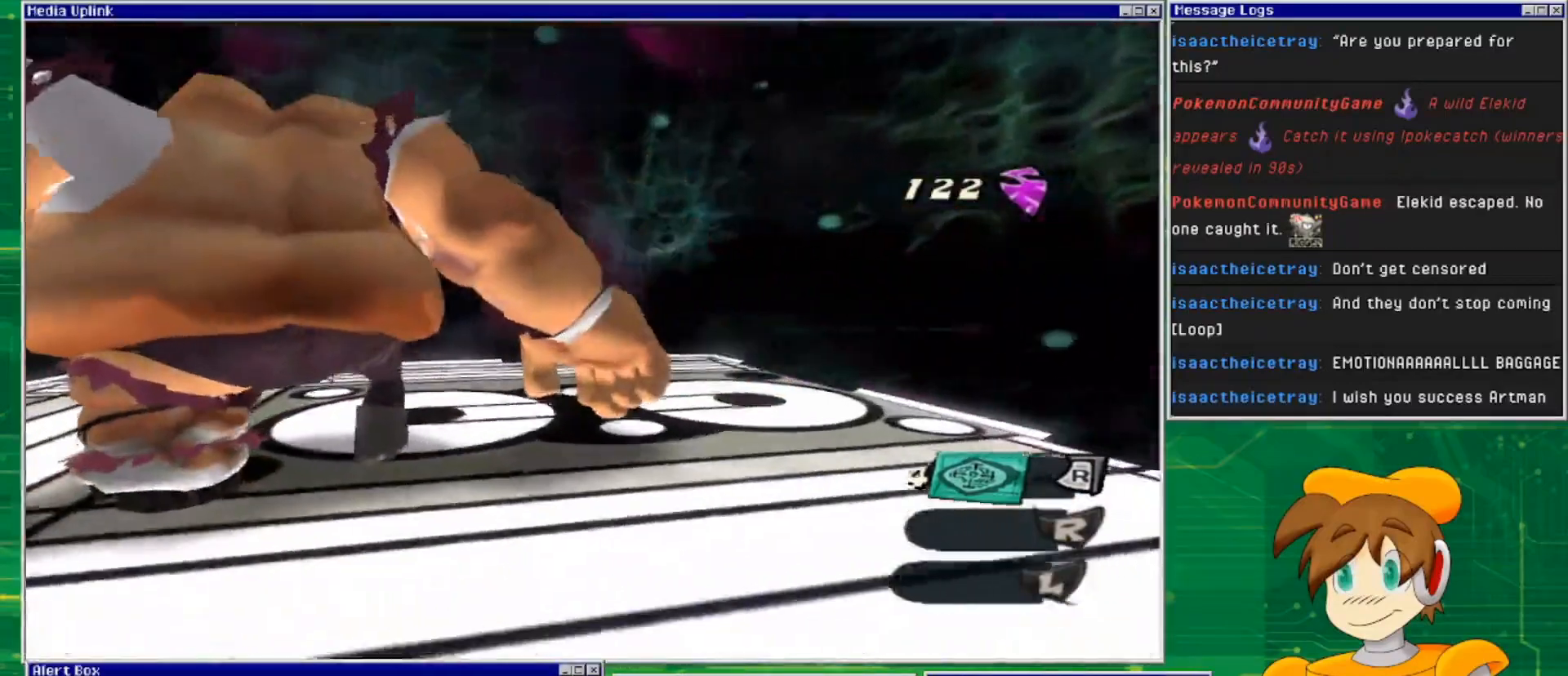
{"buttons": [], "left_stick": "down", "right_stick": "left", "events": [[200, "left_stick", "down"], [267, "right_stick", "left"], [467, "L2", "up"]]}
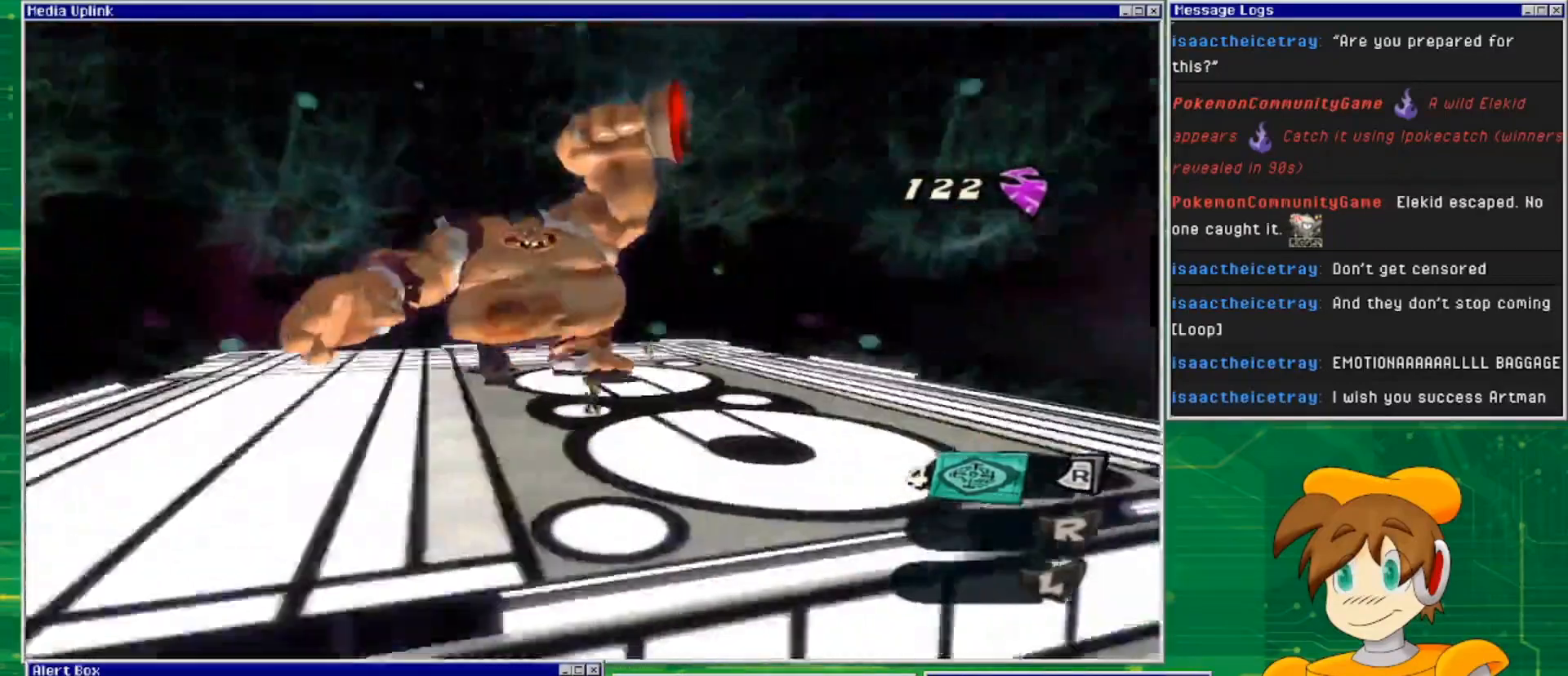
{"buttons": ["L2"], "left_stick": "left", "right_stick": "center", "events": [[167, "right_stick", "center"], [200, "left_stick", "down-left"], [400, "left_stick", "left"], [500, "L2", "down"]]}
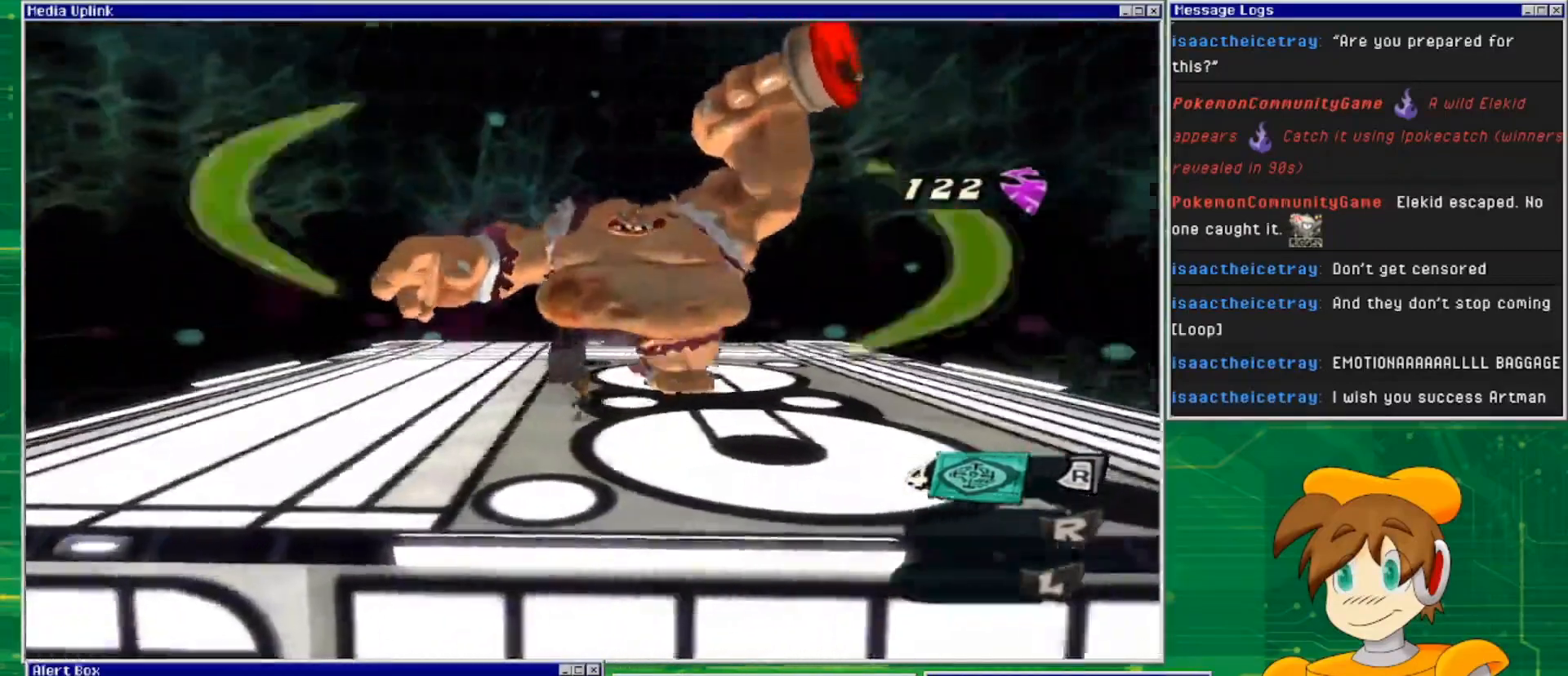
{"buttons": ["L2"], "left_stick": "left", "right_stick": "center", "events": []}
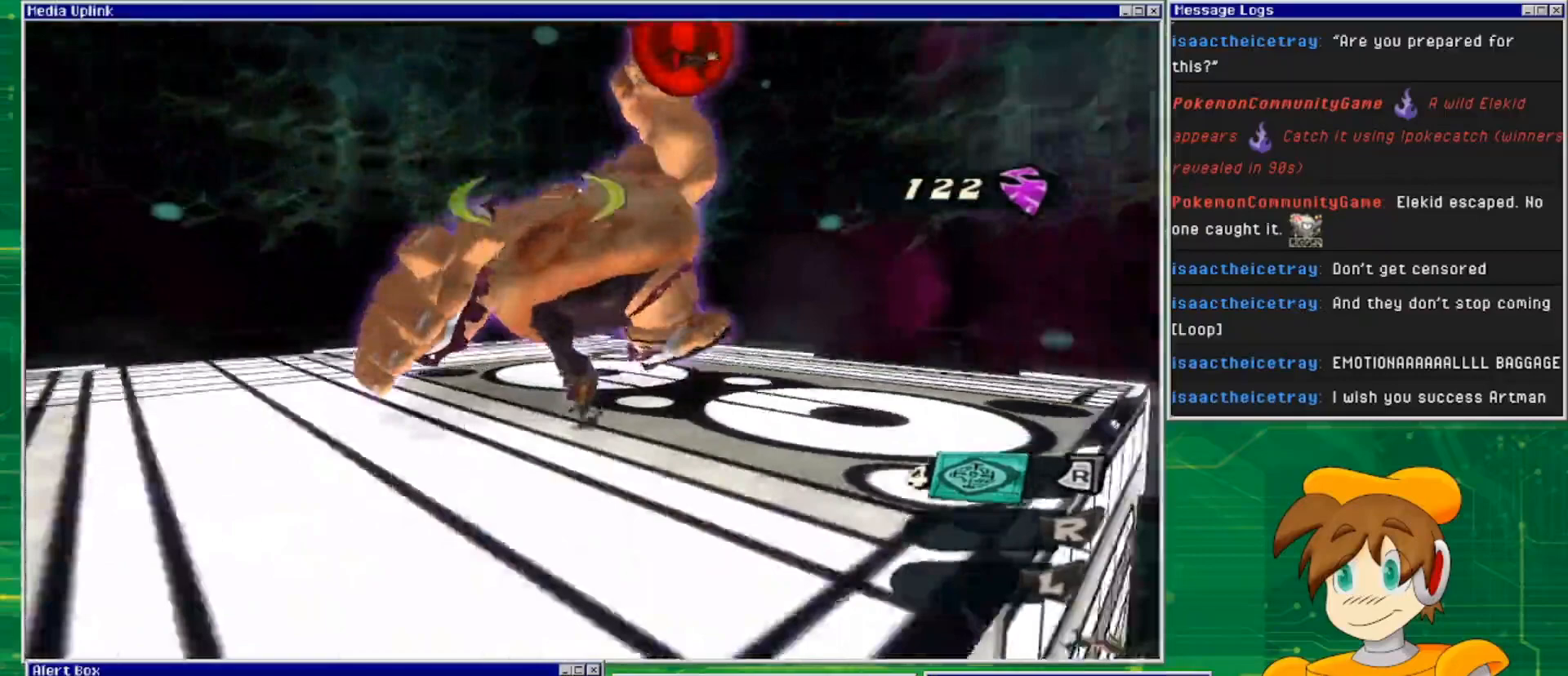
{"buttons": [], "left_stick": "left", "right_stick": "center", "events": [[67, "L2", "up"], [267, "CROSS", "down"], [433, "CROSS", "up"]]}
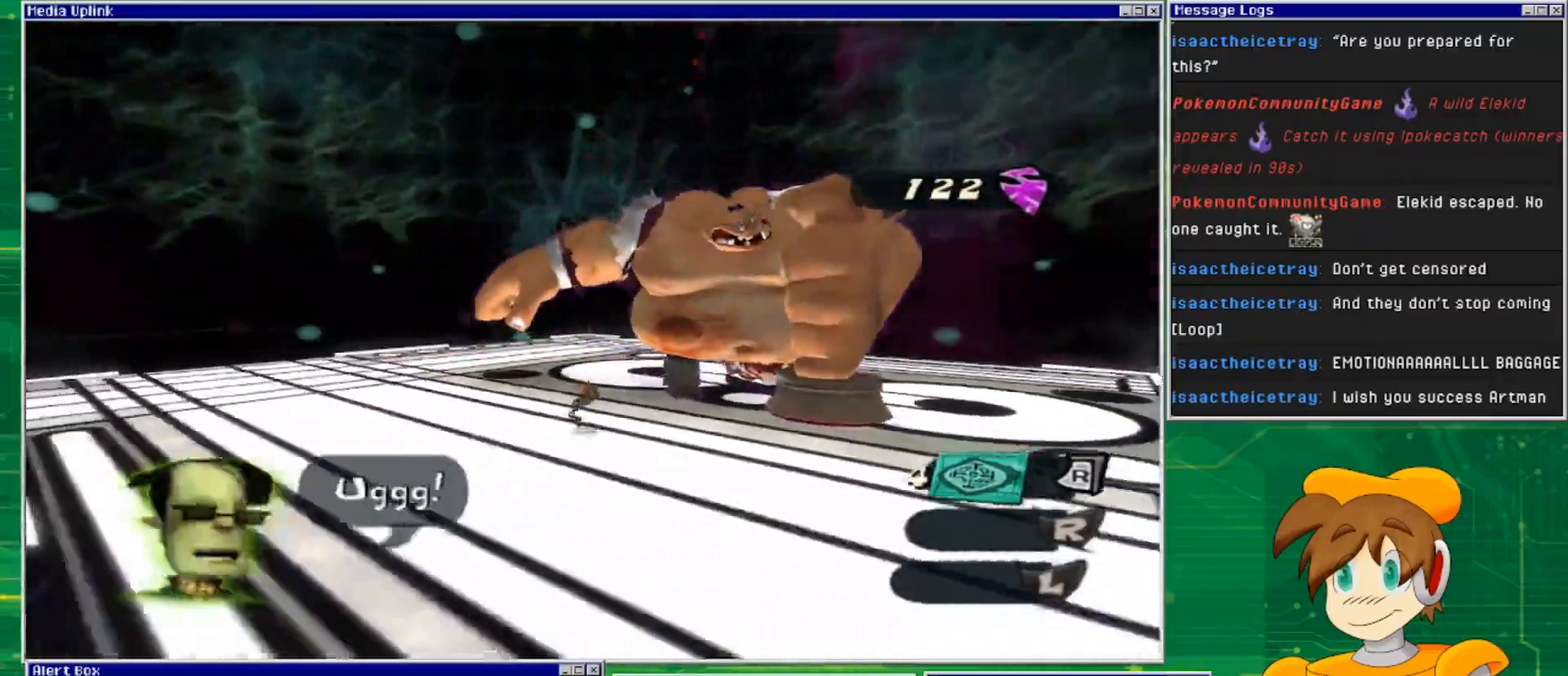
{"buttons": [], "left_stick": "left", "right_stick": "center", "events": [[167, "right_stick", "right"], [500, "right_stick", "center"]]}
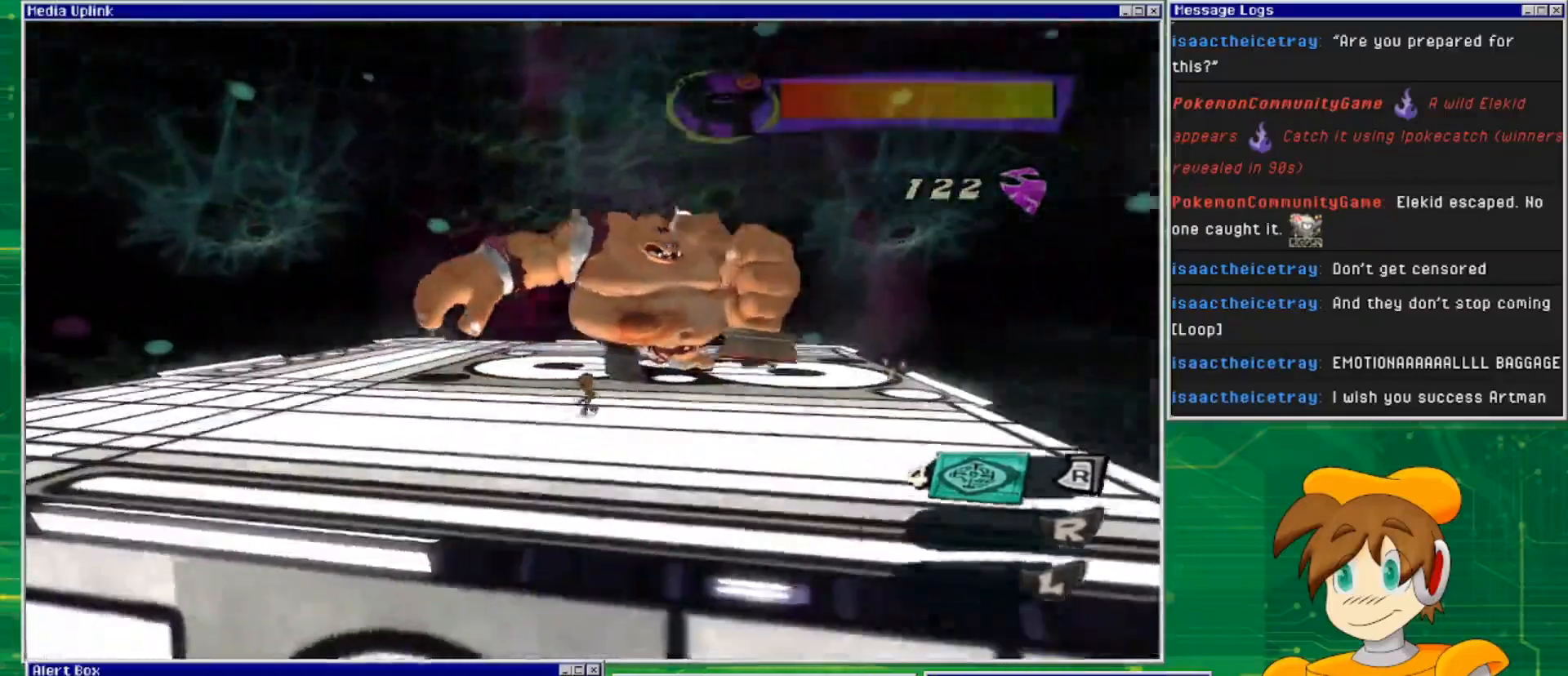
{"buttons": [], "left_stick": "up-left", "right_stick": "center", "events": [[500, "left_stick", "up-left"]]}